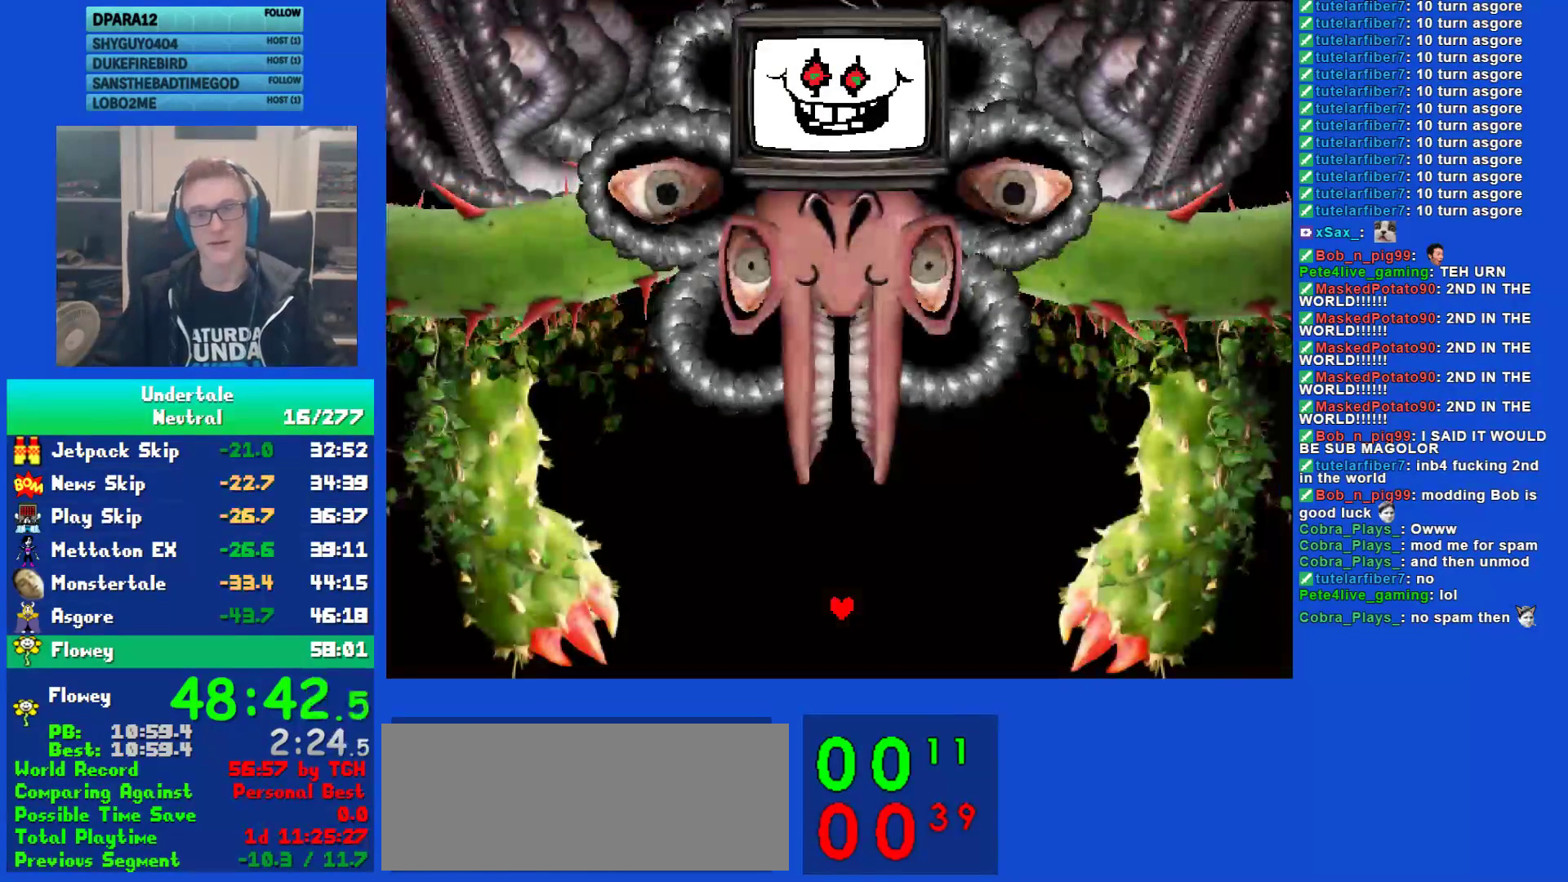
Gameplay with keyboard; each line is a JSON object with the keys held at the frame after it. "events" lists presses ("down") and releases ("up") of "c", "ctrl", "down", "left", "return", "right", "shift", "up", "x" and "z" between this image and that frame as [ms after this image, input, new state], when the widget could be followed in between. No other keys are recorded. Mouse input is not recorded.
{"keys": [], "events": [[317, "left", "down"], [367, "left", "up"], [367, "up", "down"], [400, "up", "up"]]}
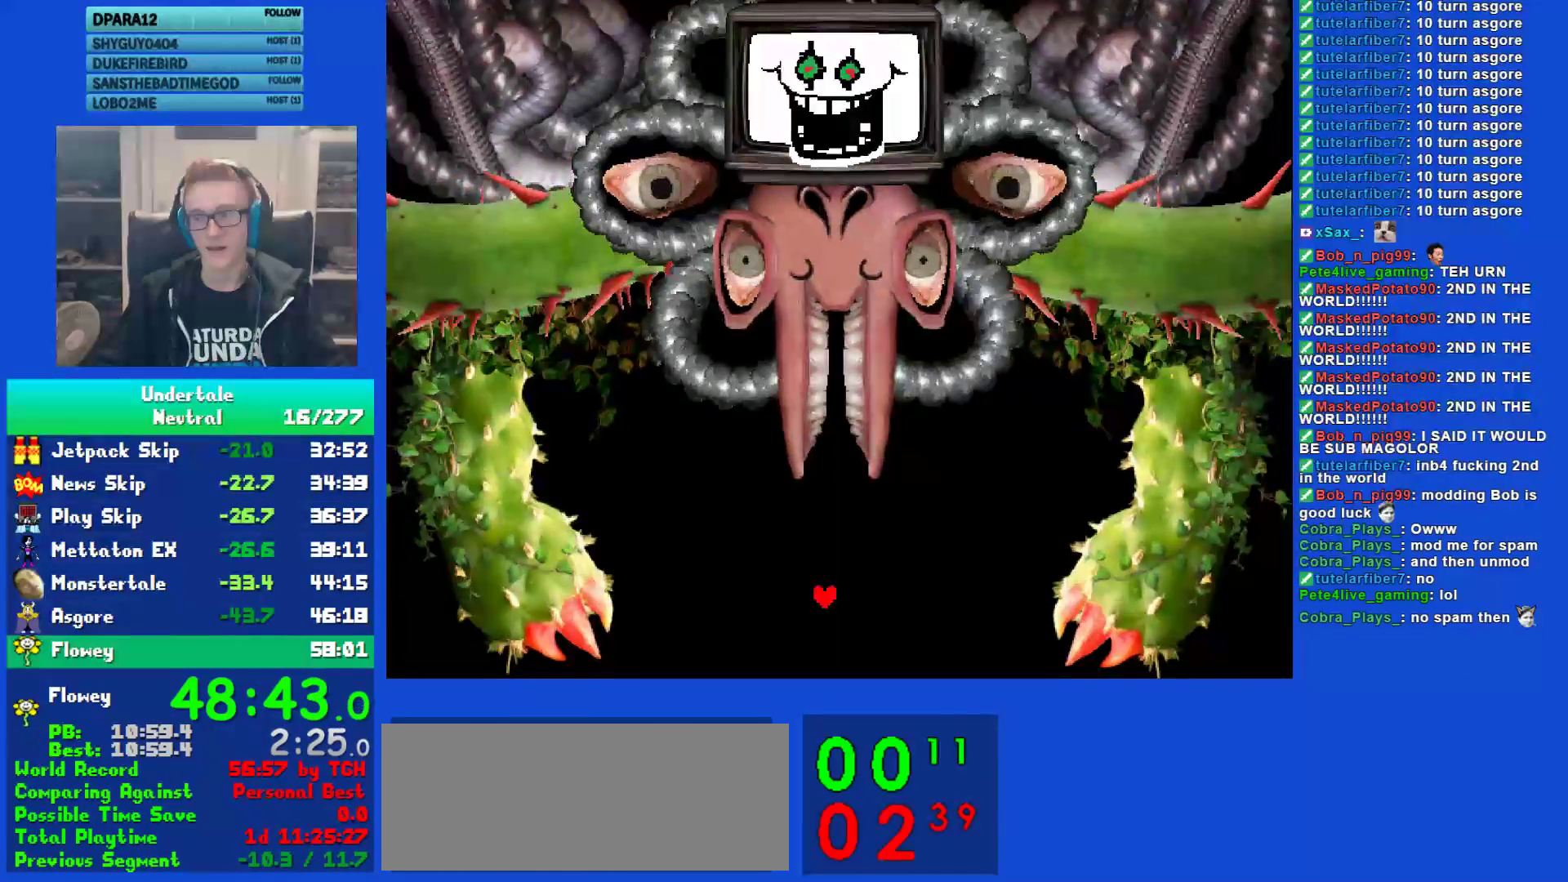
{"keys": [], "events": [[33, "left", "down"], [67, "up", "down"], [100, "left", "up"], [100, "up", "up"], [367, "right", "down"], [400, "up", "down"], [433, "up", "up"], [467, "right", "up"]]}
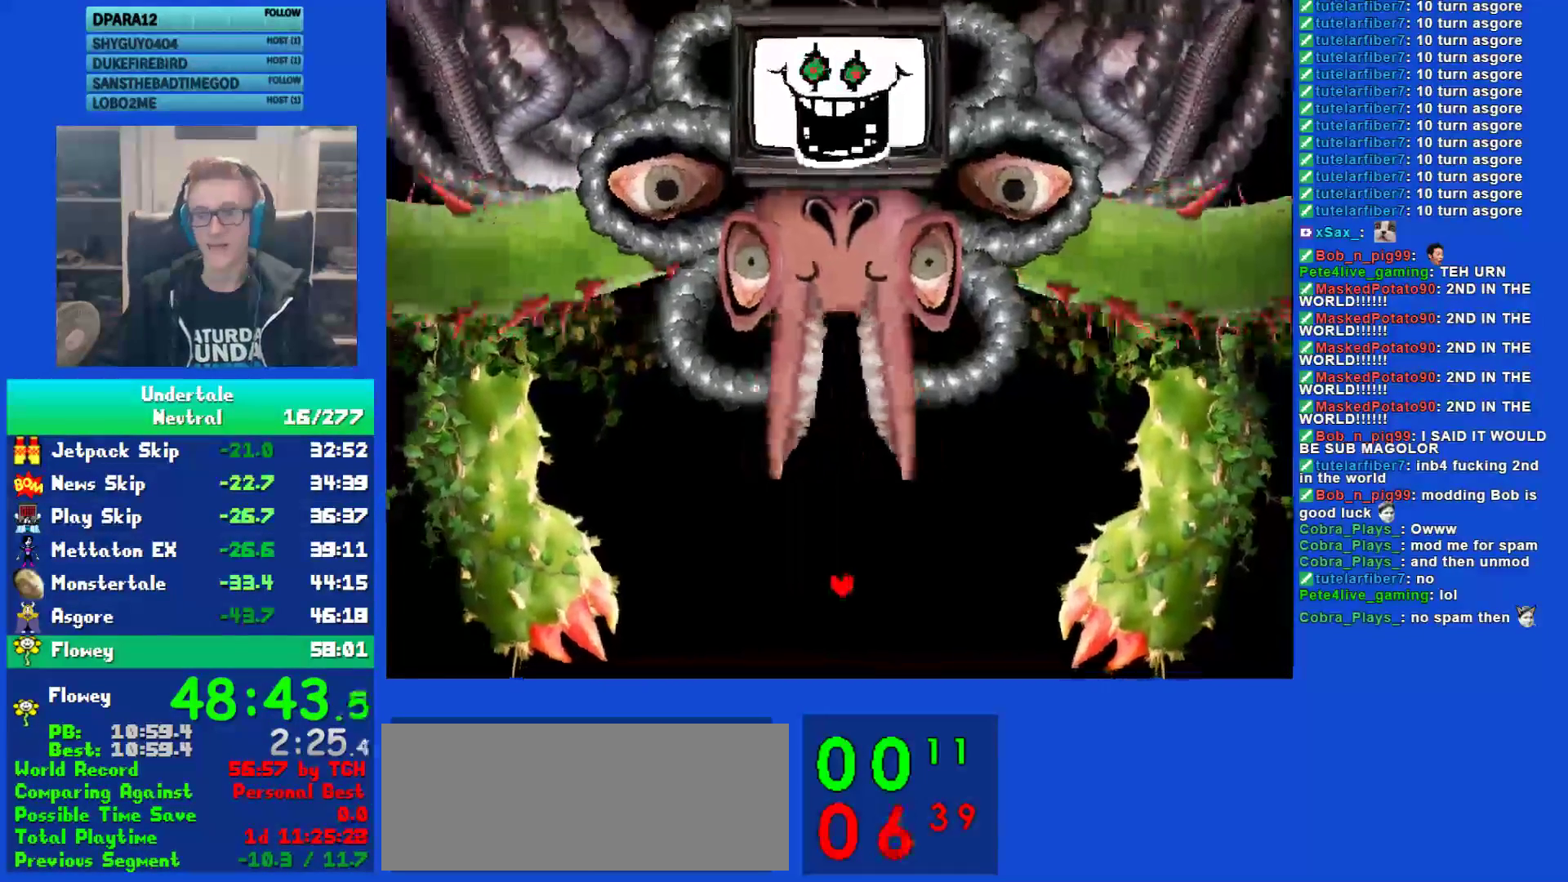
{"keys": ["up"], "events": [[67, "up", "down"], [133, "up", "up"], [233, "up", "down"], [300, "up", "up"], [367, "up", "down"]]}
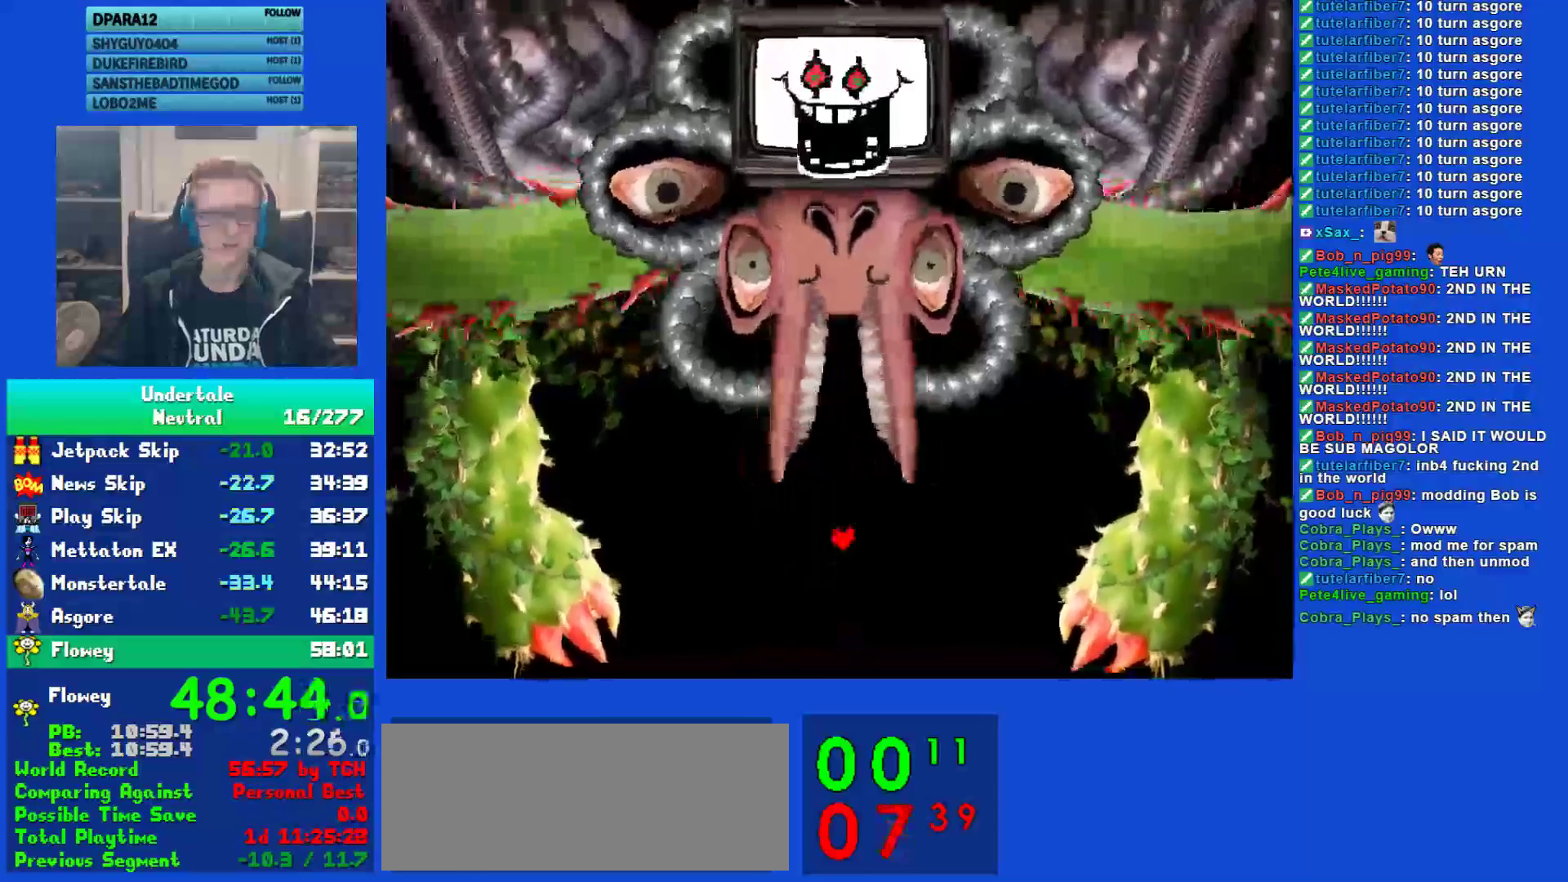
{"keys": ["up"], "events": [[150, "up", "up"], [450, "up", "down"]]}
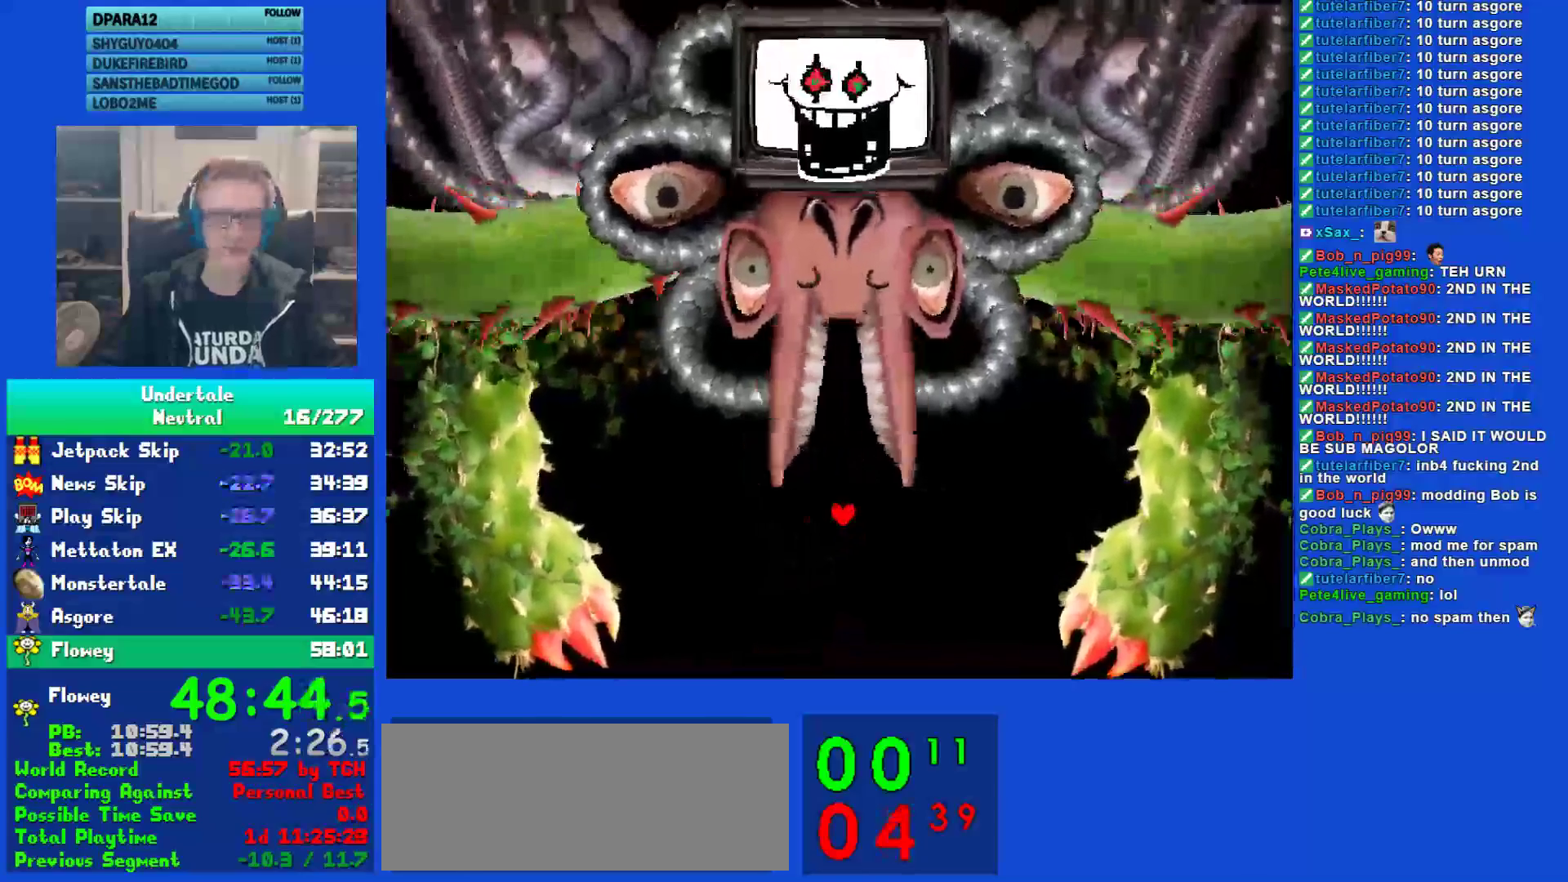
{"keys": [], "events": [[350, "up", "up"]]}
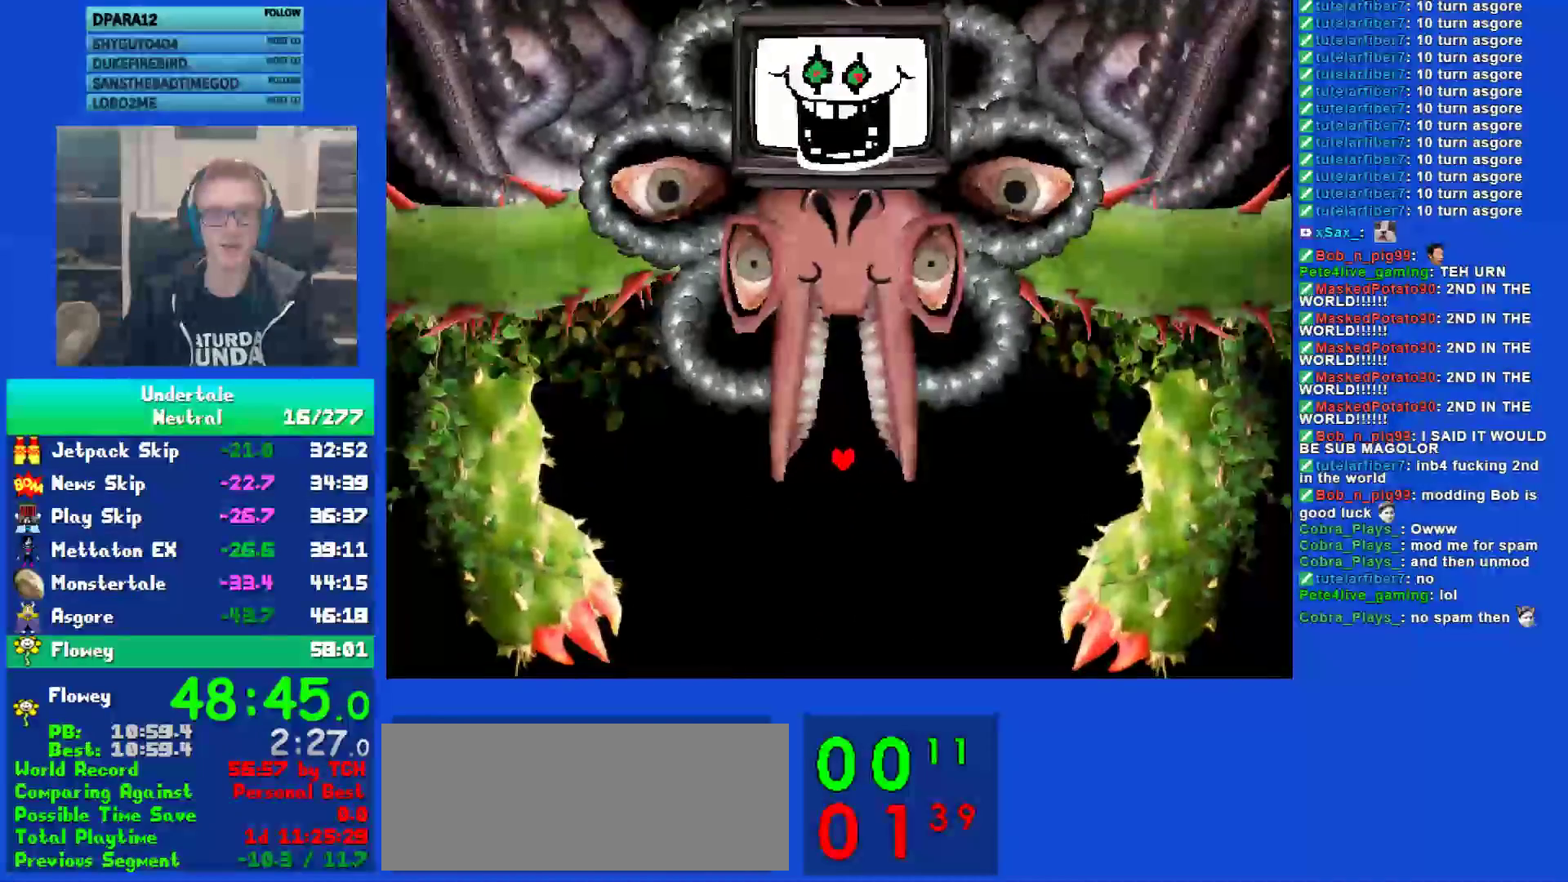
{"keys": [], "events": []}
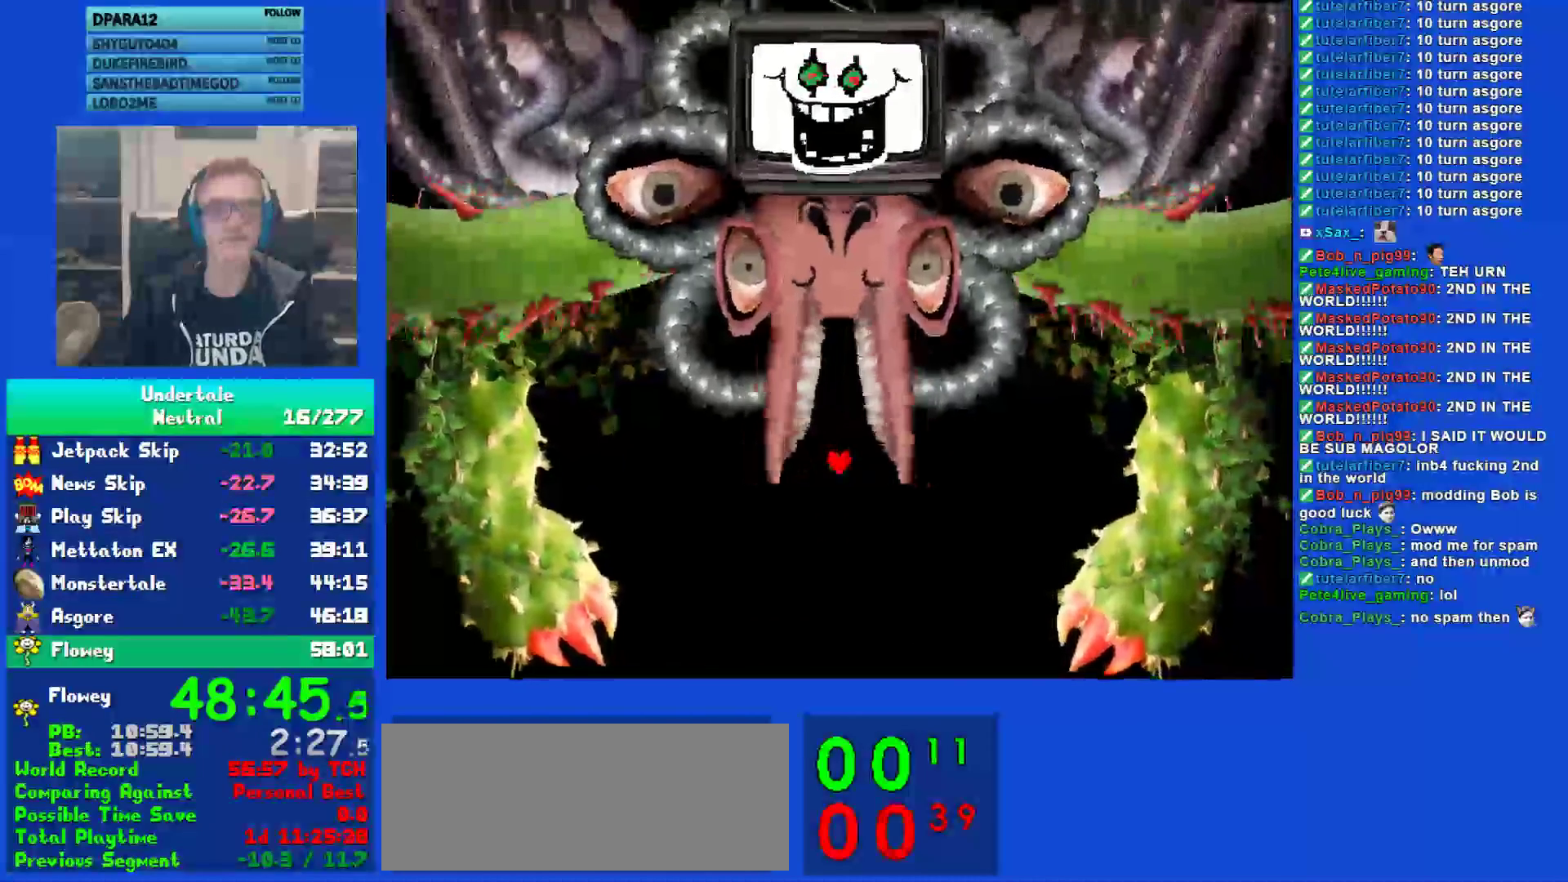
{"keys": [], "events": []}
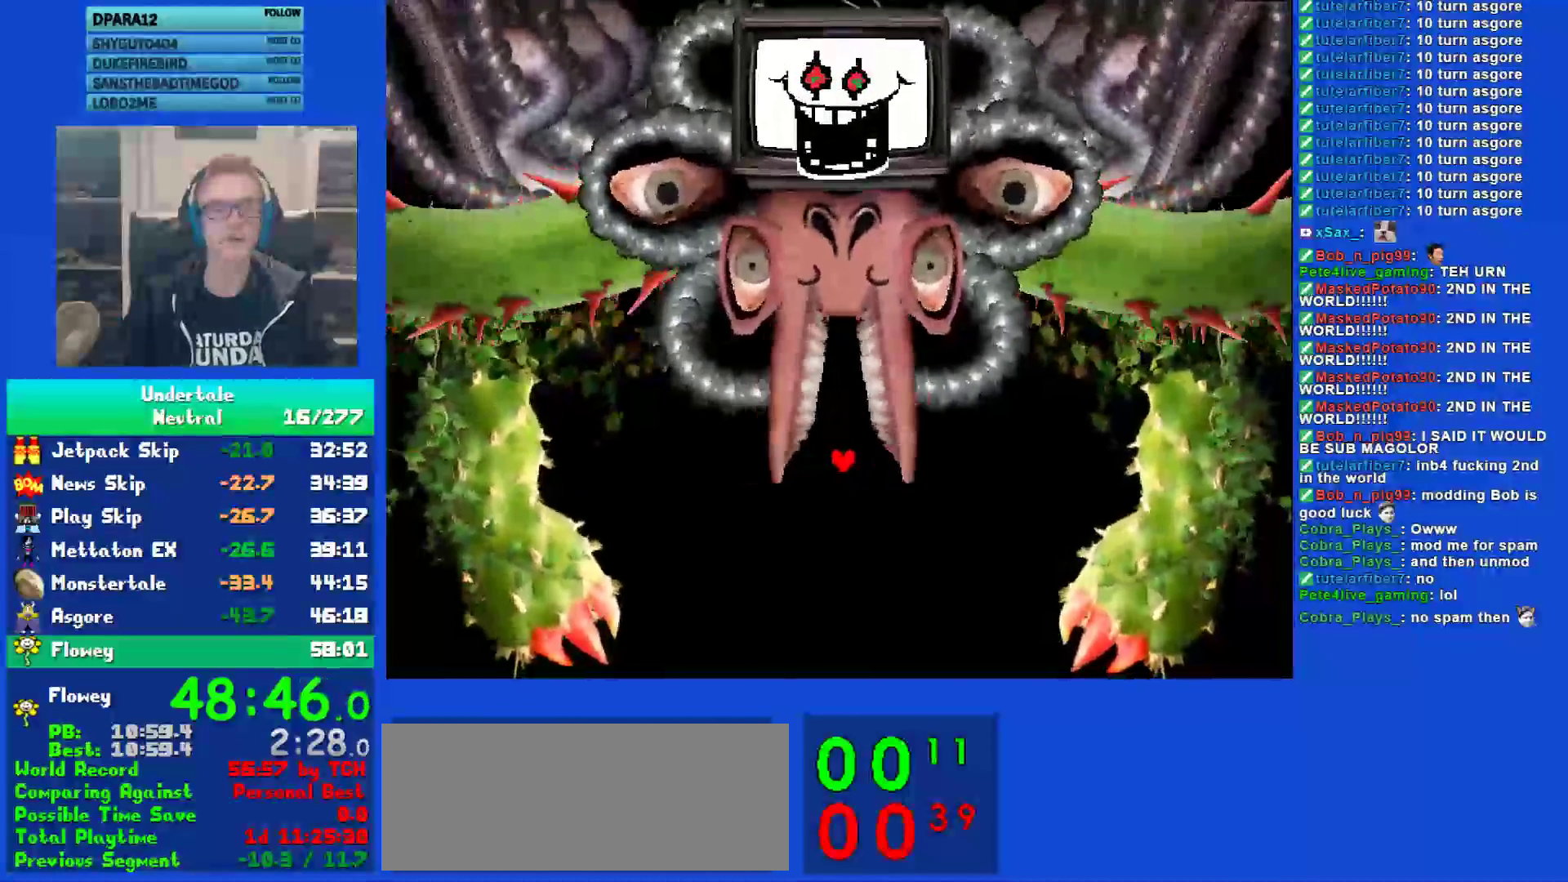
{"keys": [], "events": []}
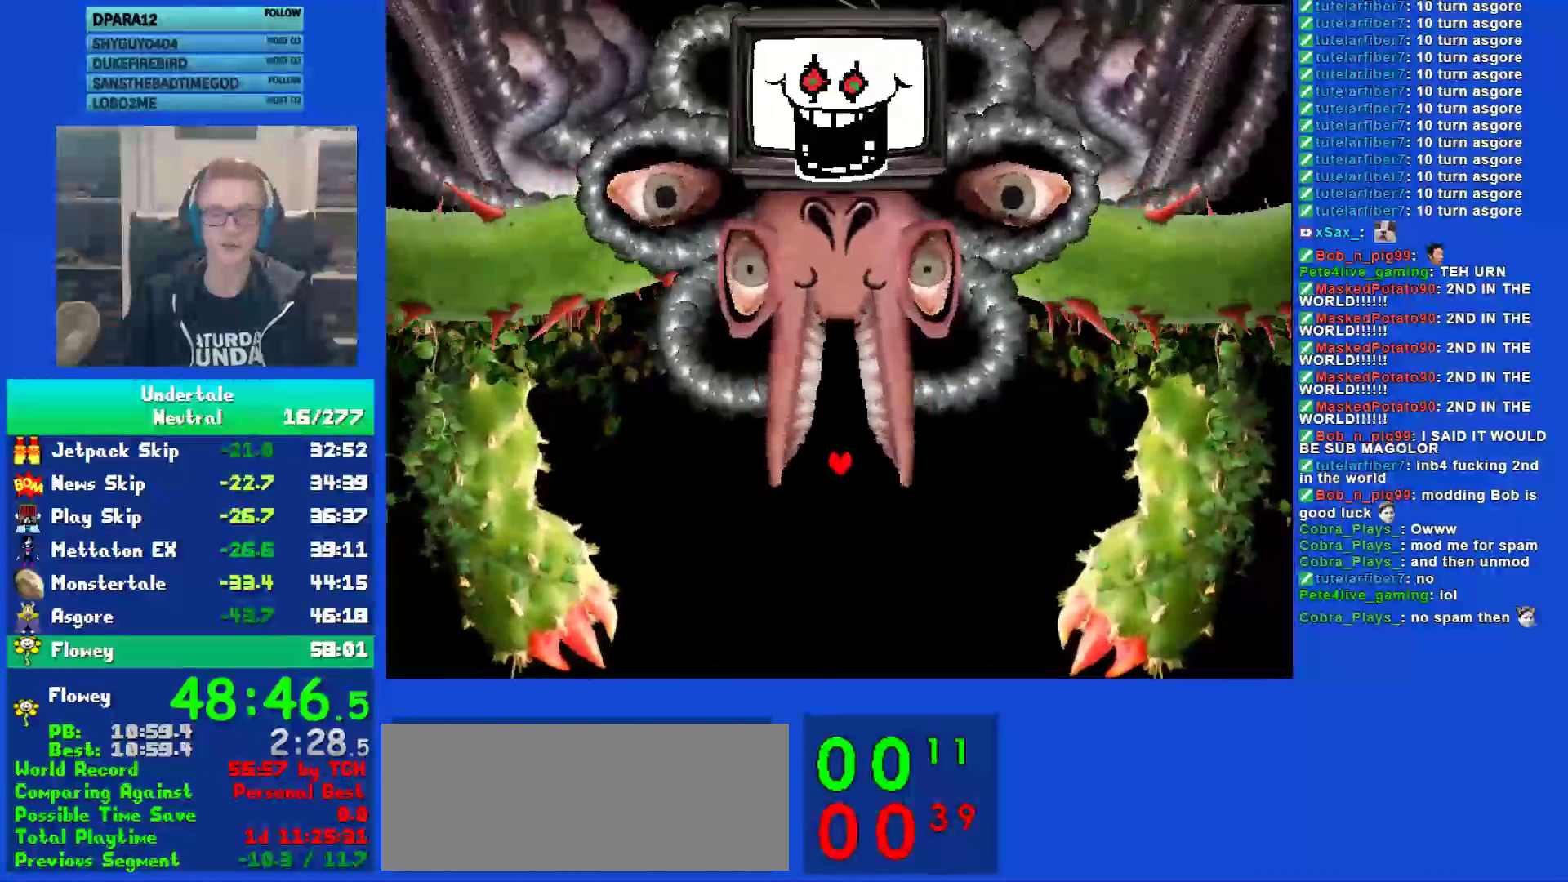
{"keys": [], "events": []}
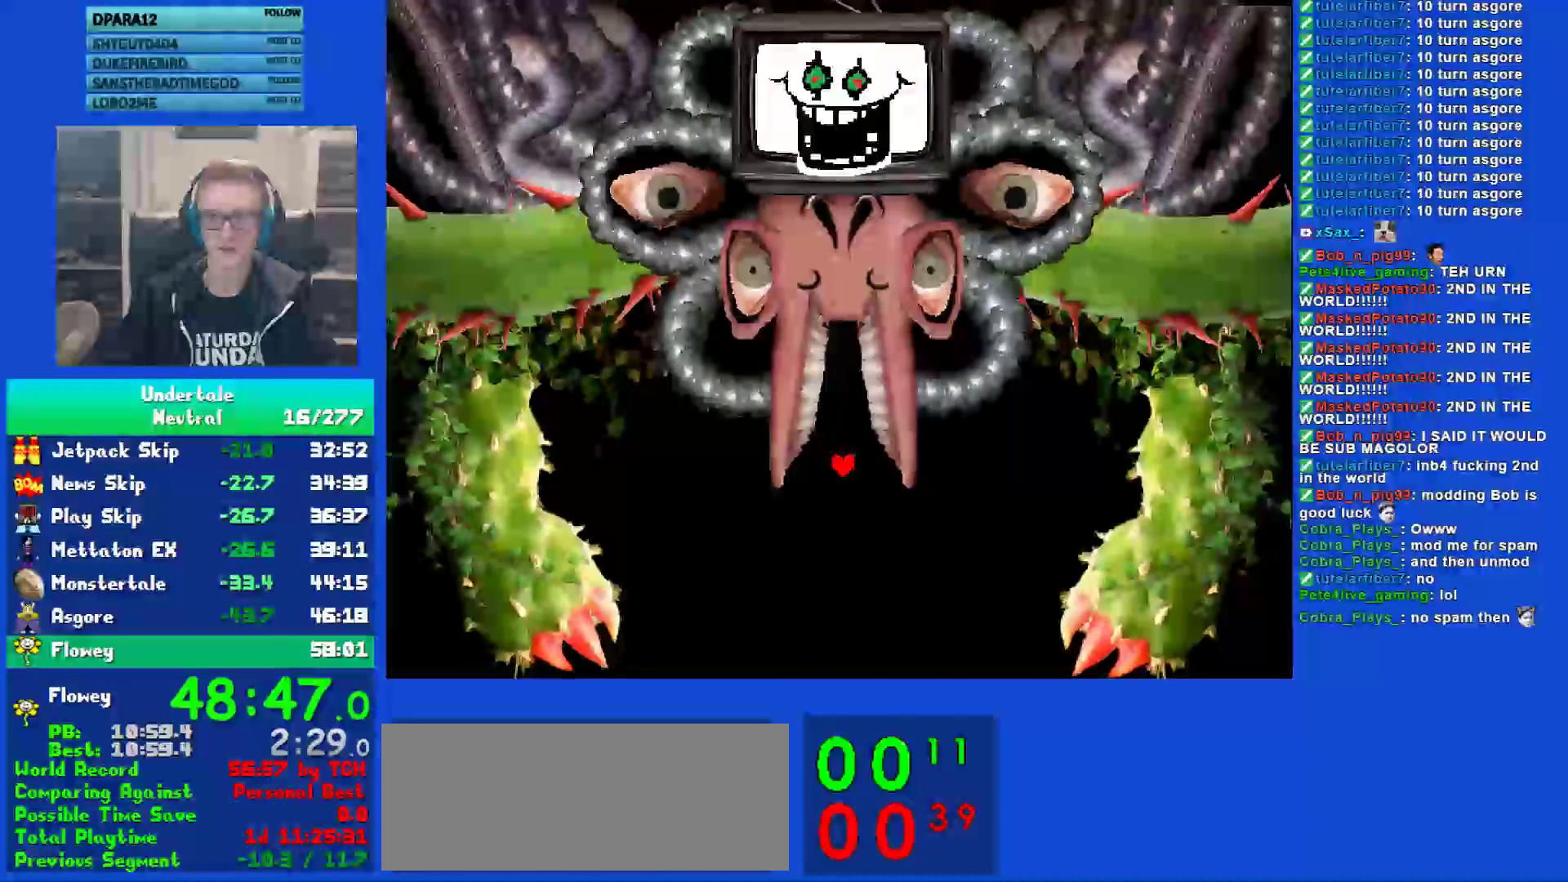
{"keys": ["down"], "events": [[283, "down", "down"]]}
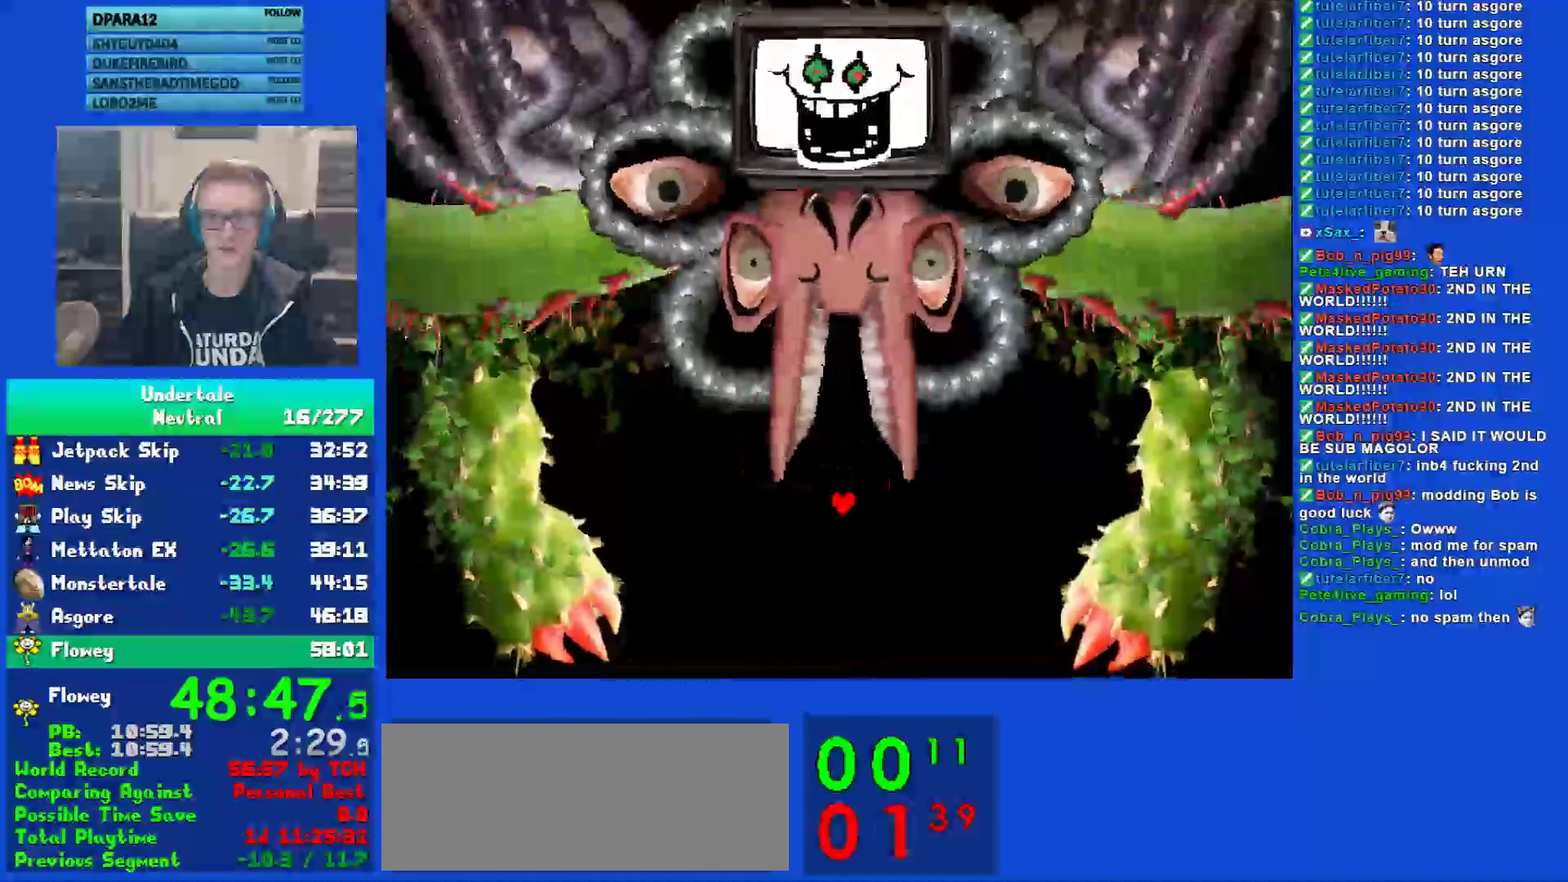
{"keys": ["down"], "events": []}
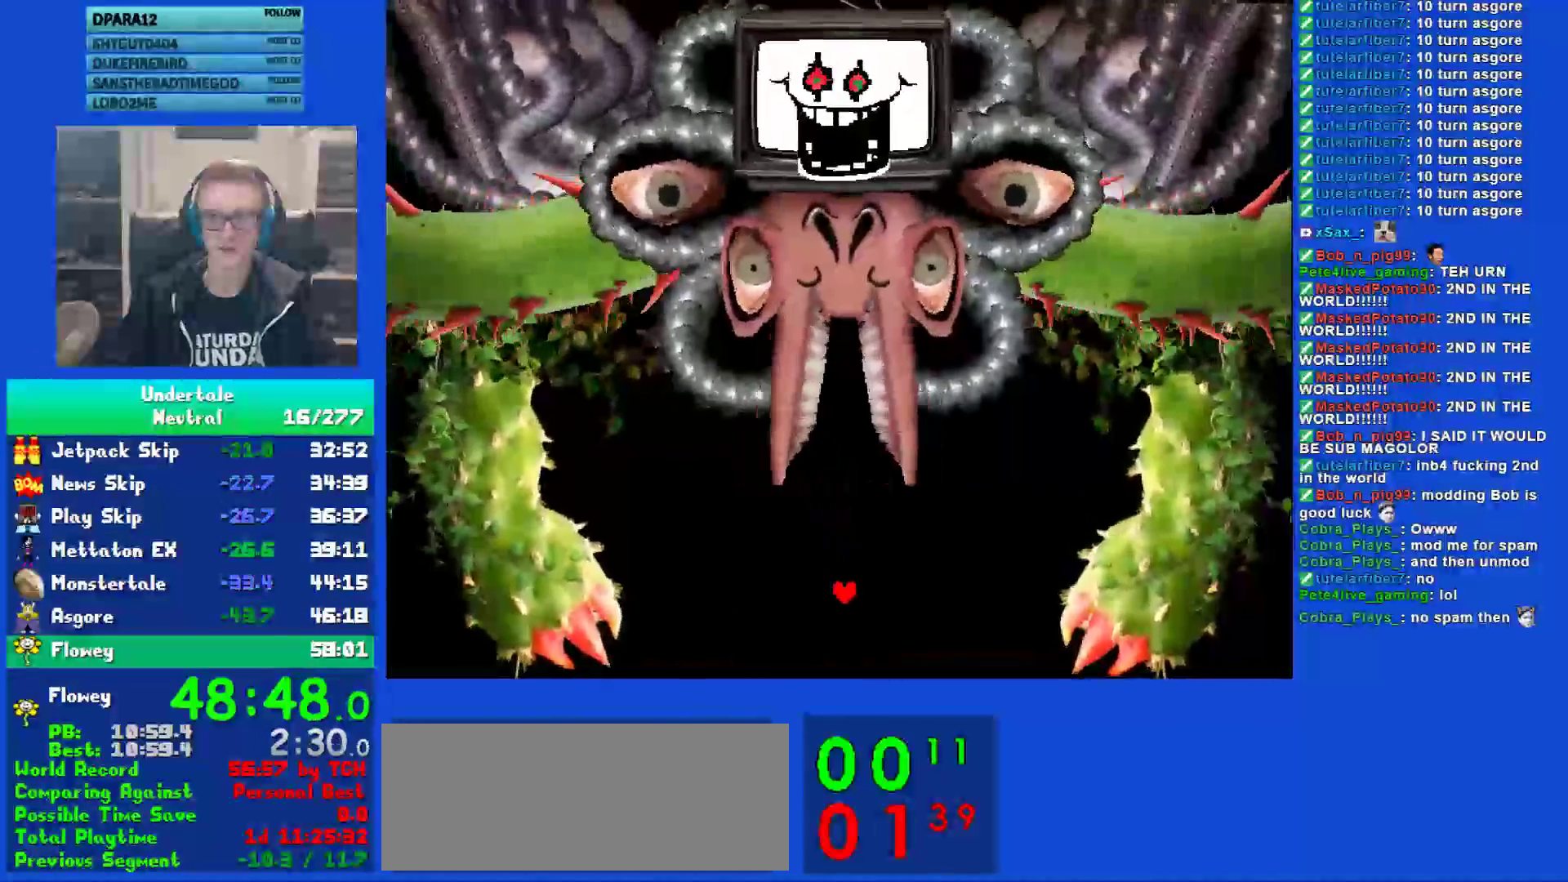
{"keys": [], "events": [[233, "down", "up"]]}
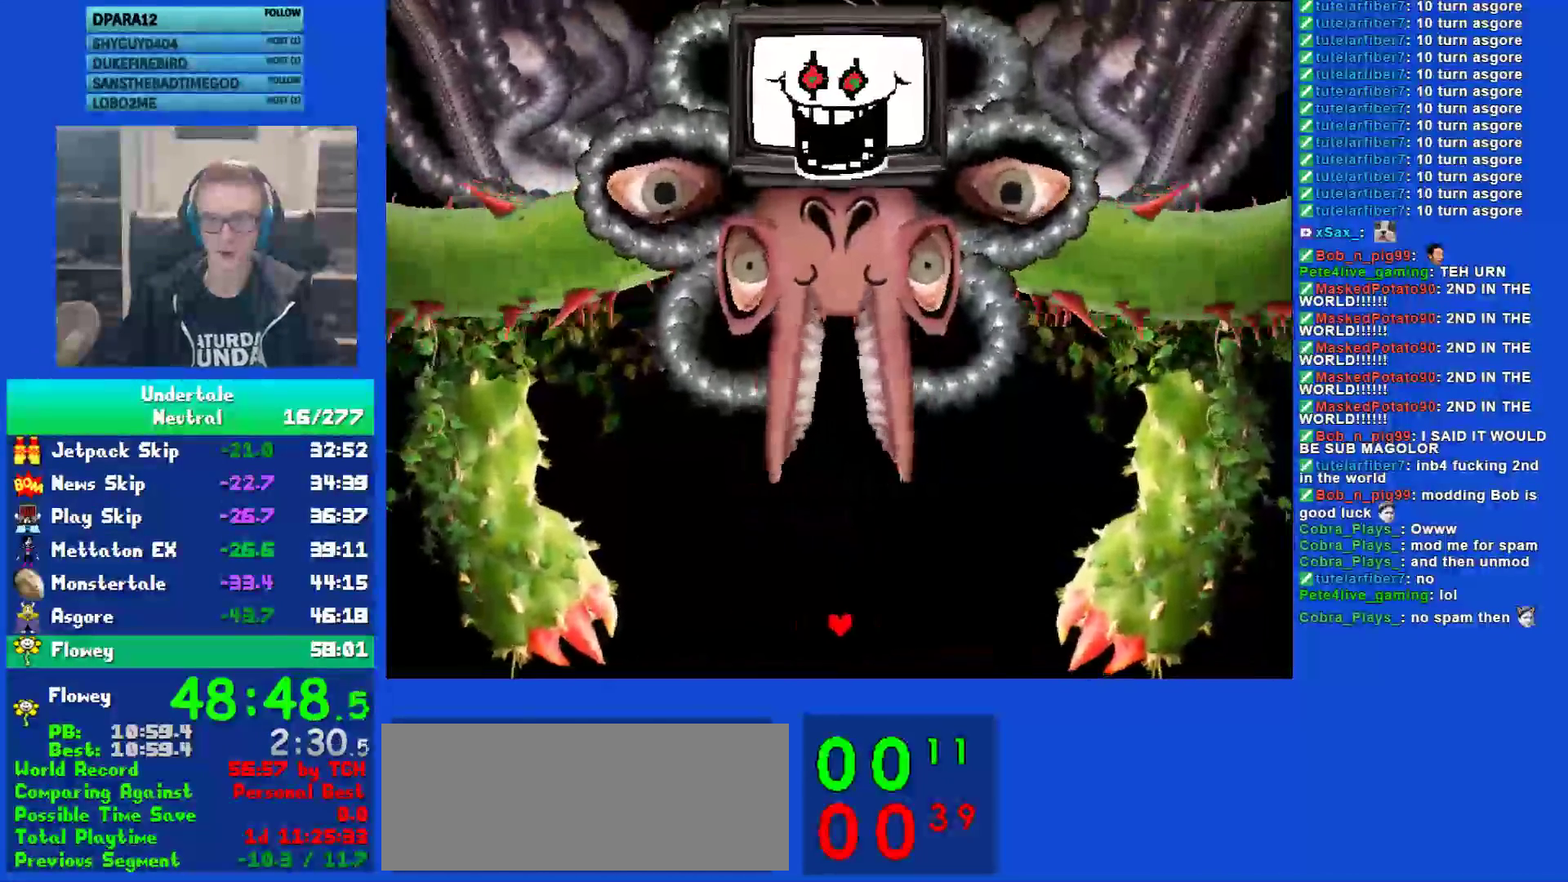
{"keys": [], "events": []}
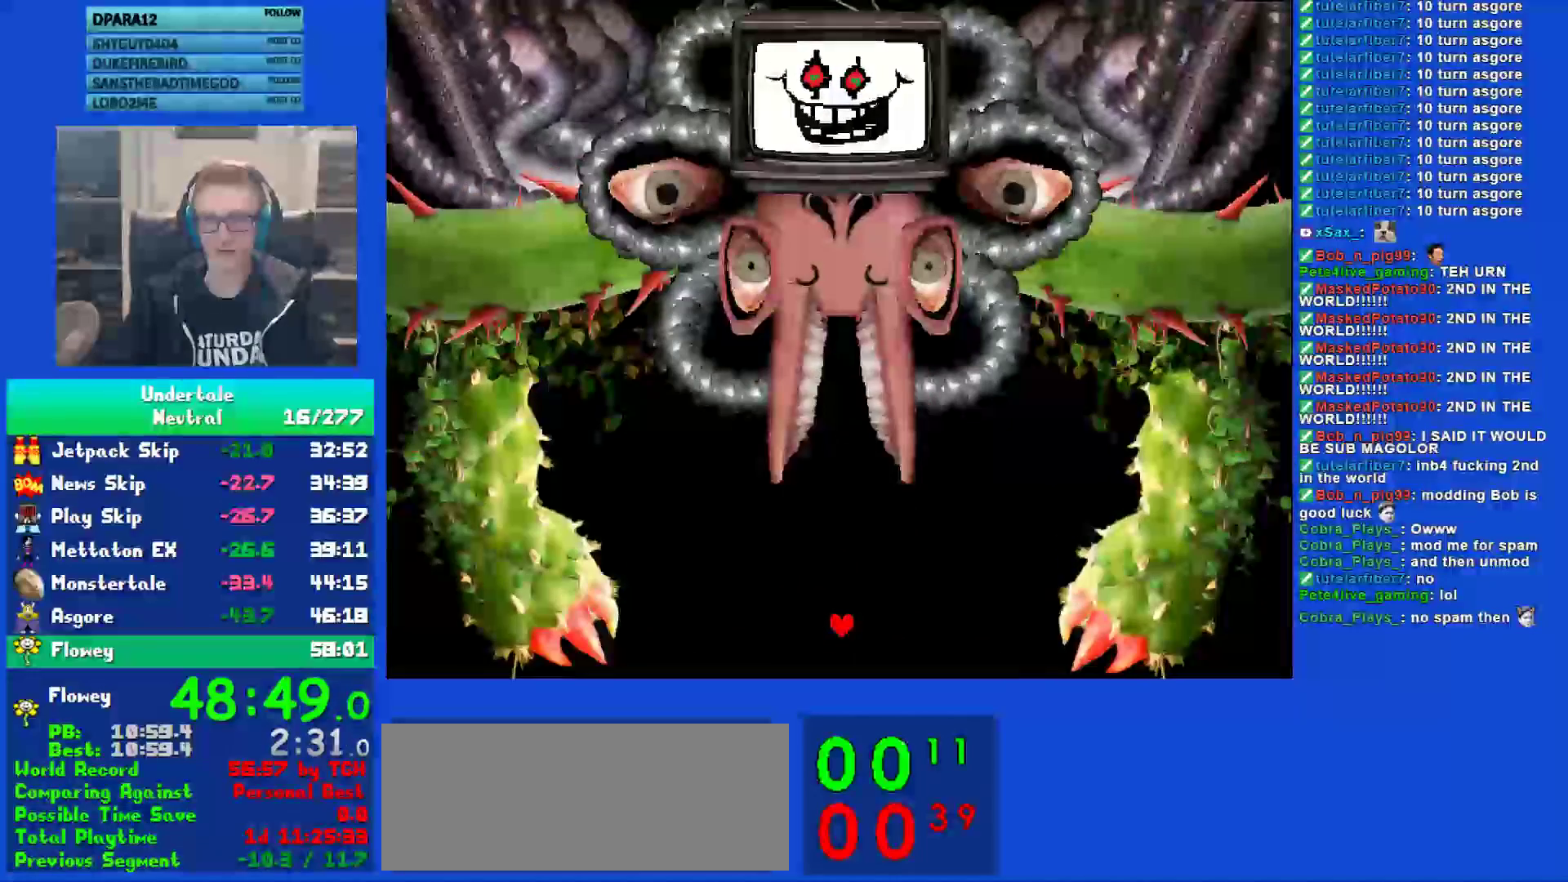
{"keys": [], "events": []}
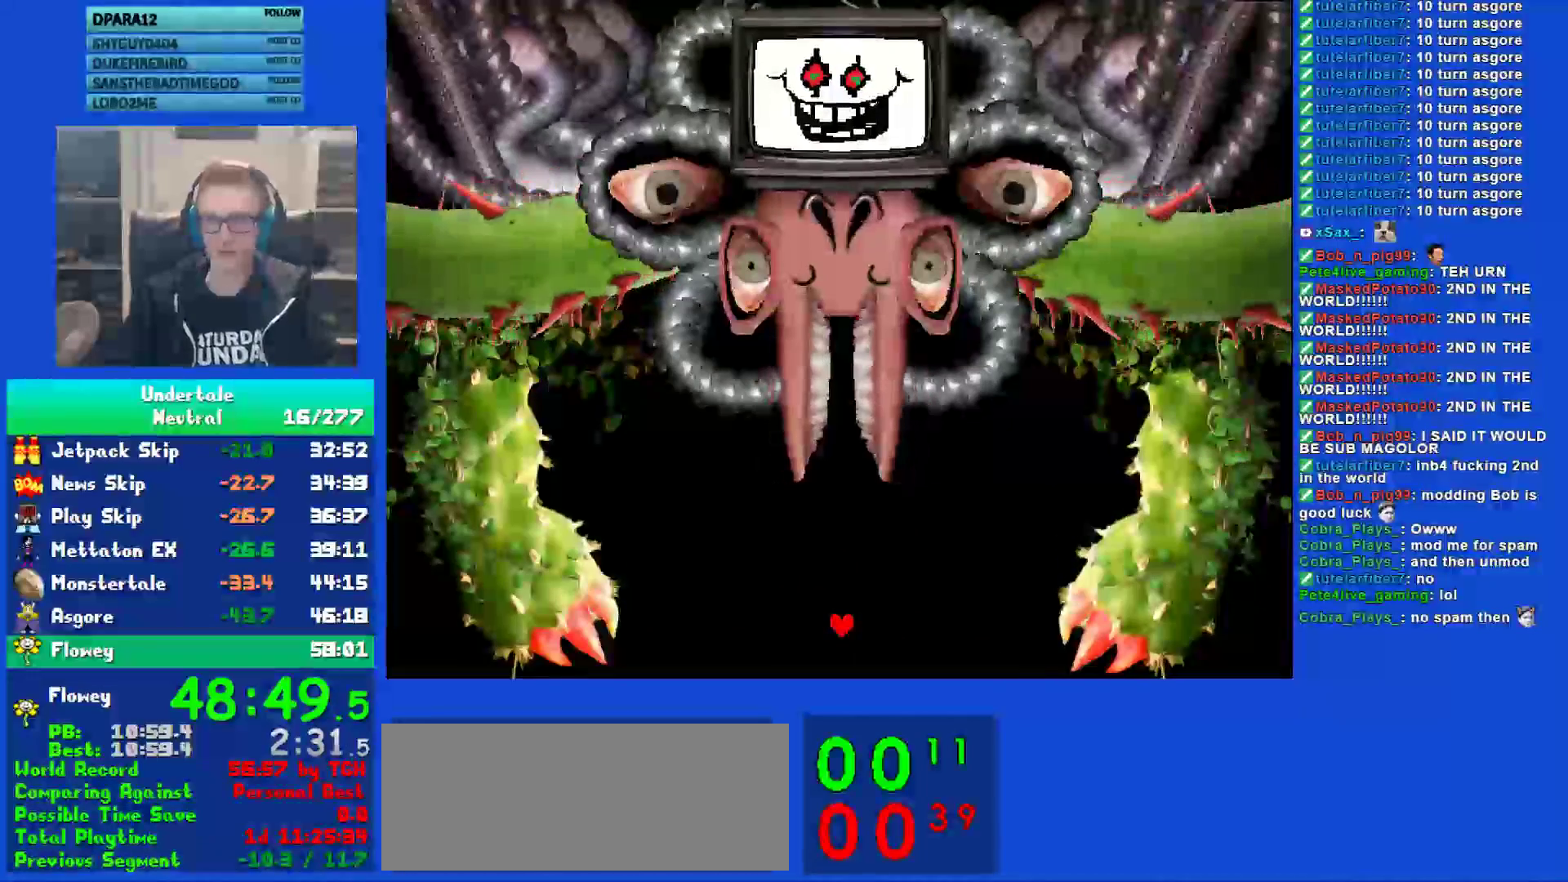
{"keys": ["up"], "events": [[500, "up", "down"]]}
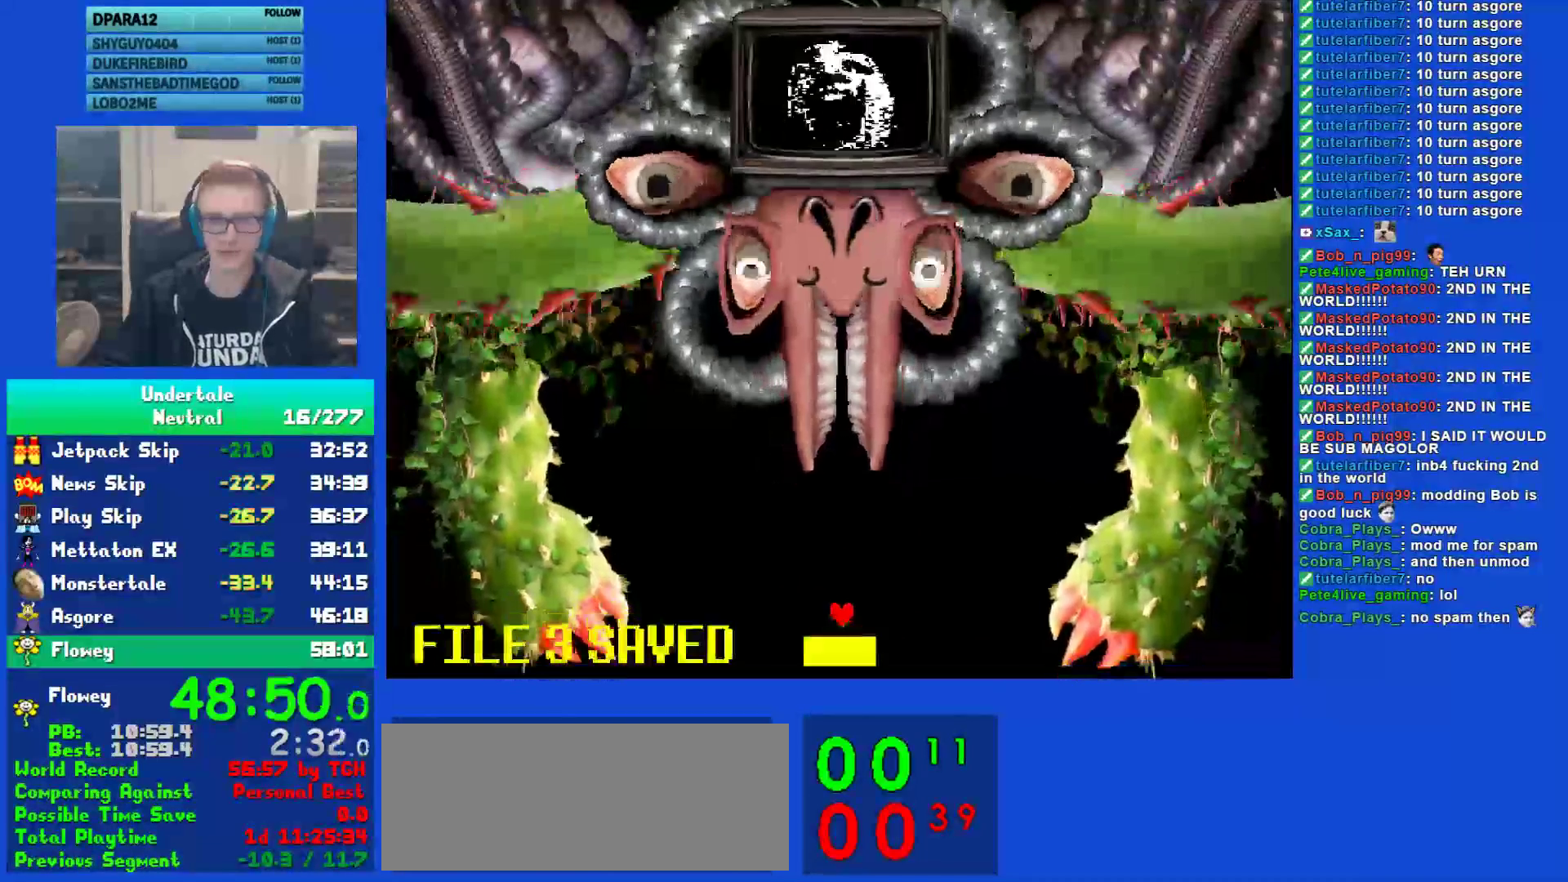
{"keys": [], "events": [[100, "left", "down"], [100, "up", "up"], [183, "left", "up"]]}
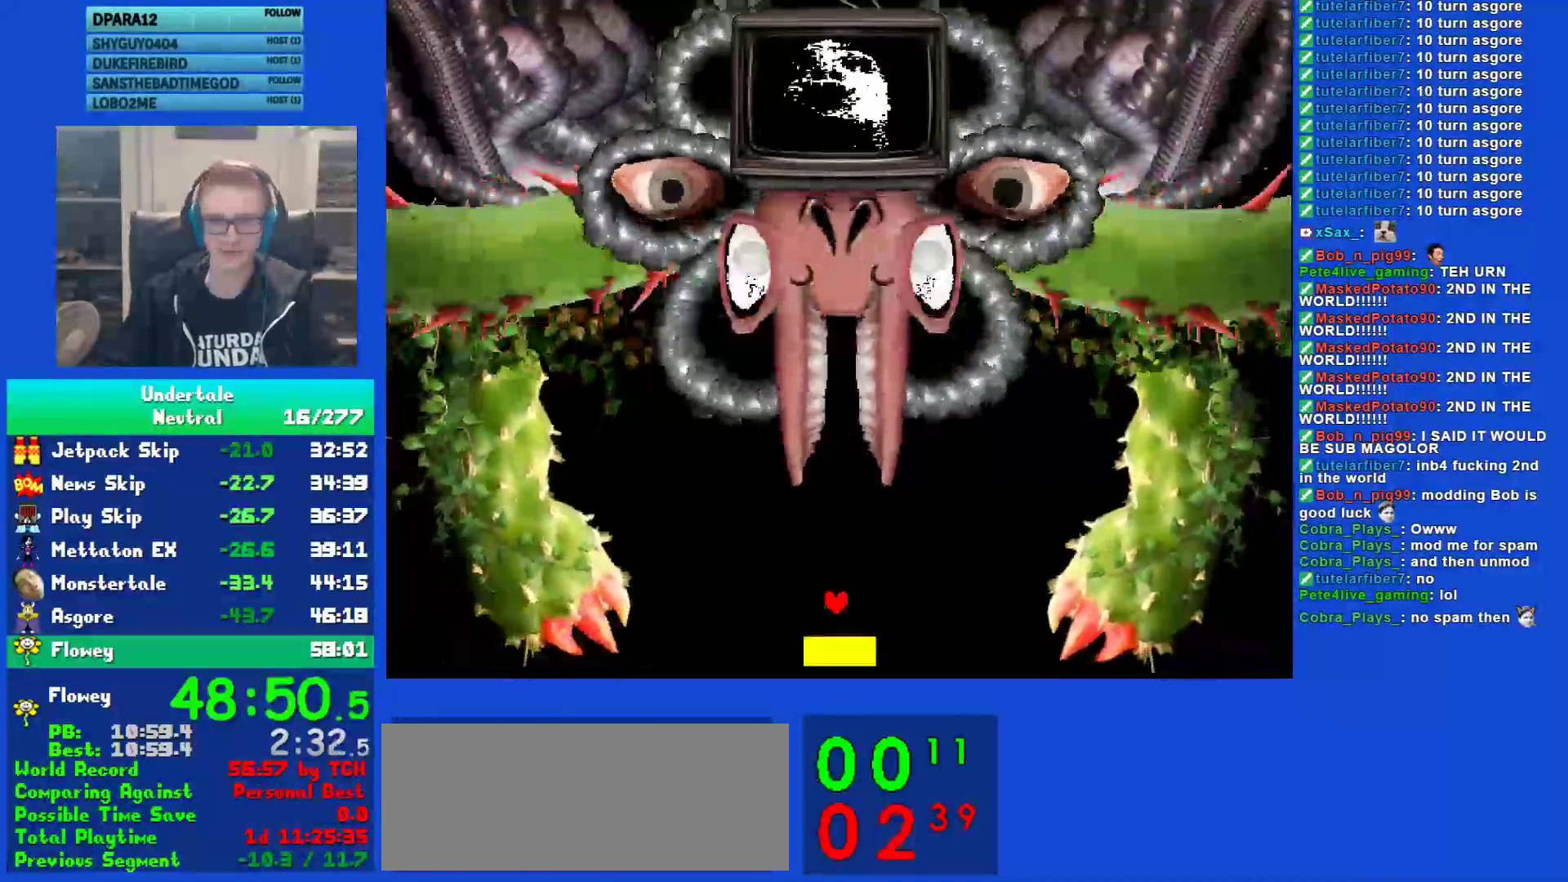
{"keys": ["left"], "events": [[417, "left", "down"]]}
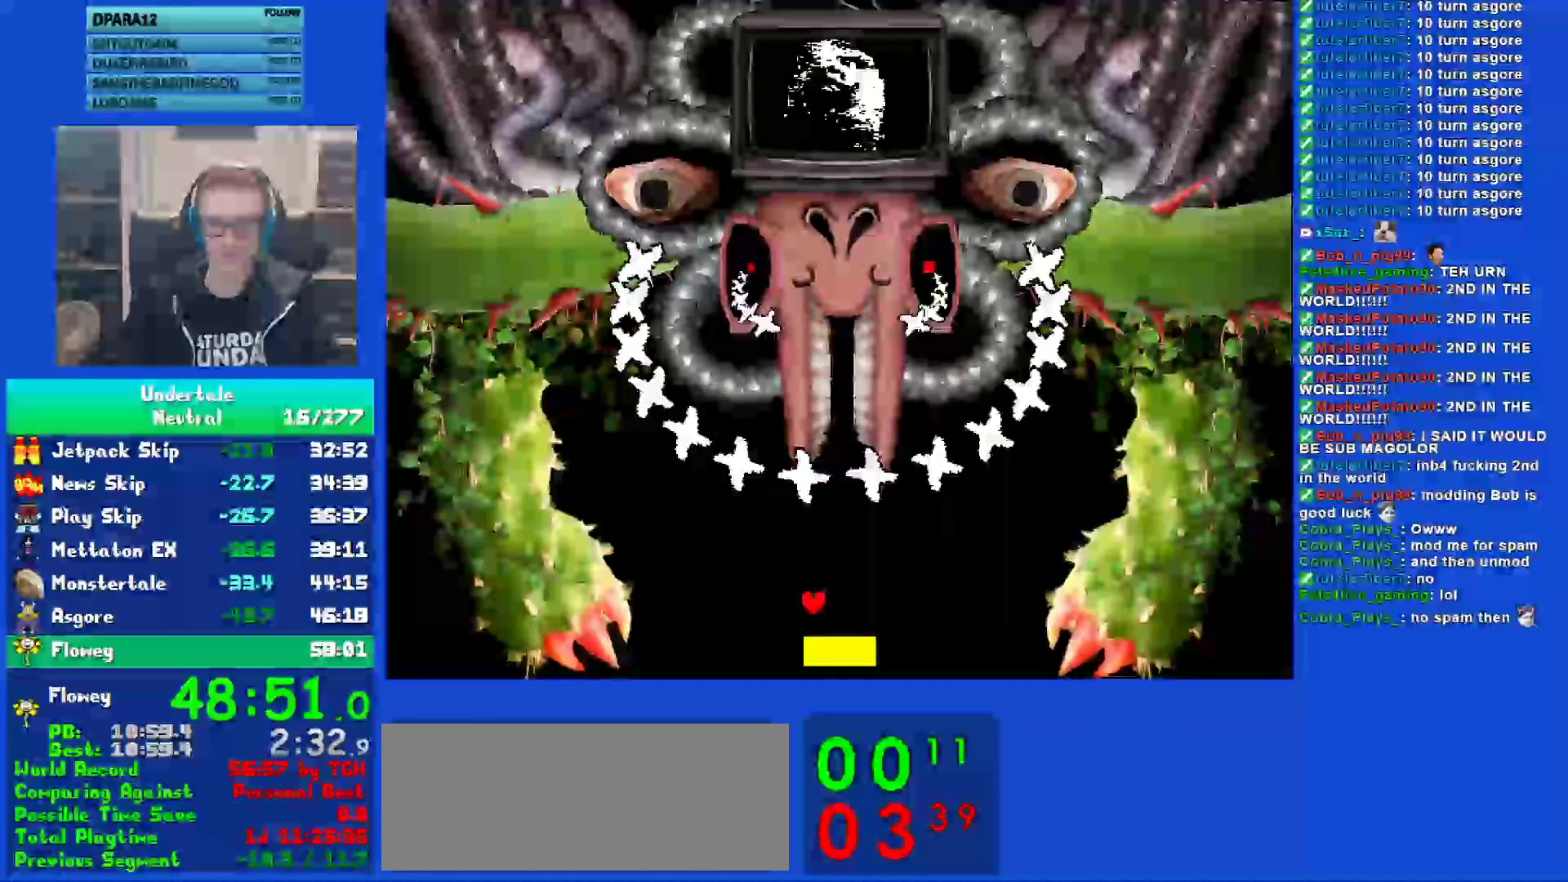
{"keys": [], "events": [[217, "left", "up"]]}
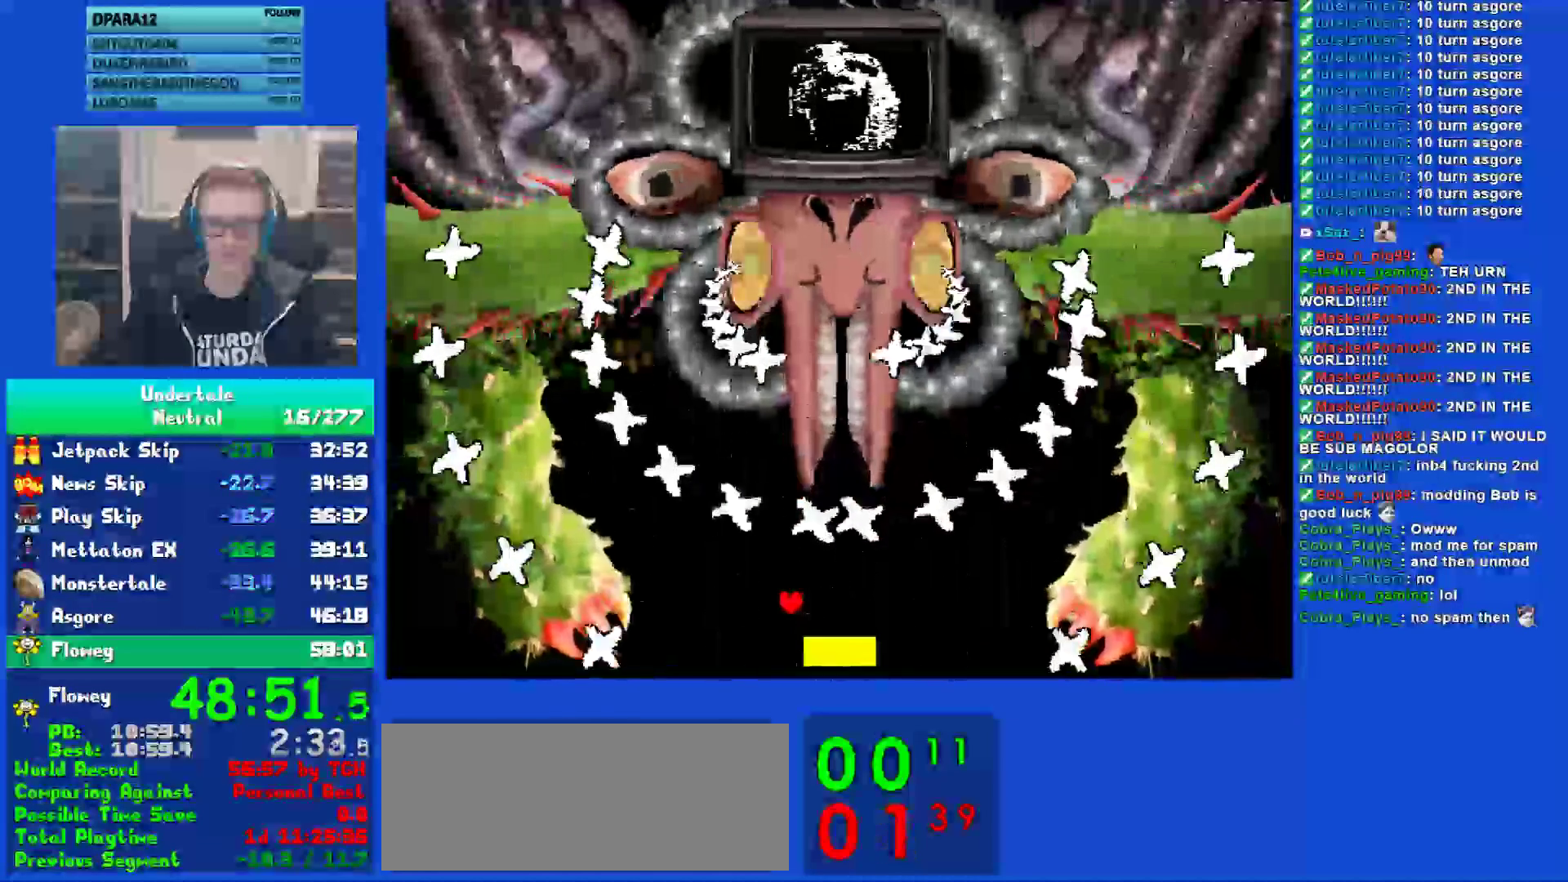
{"keys": ["left"], "events": [[283, "left", "down"]]}
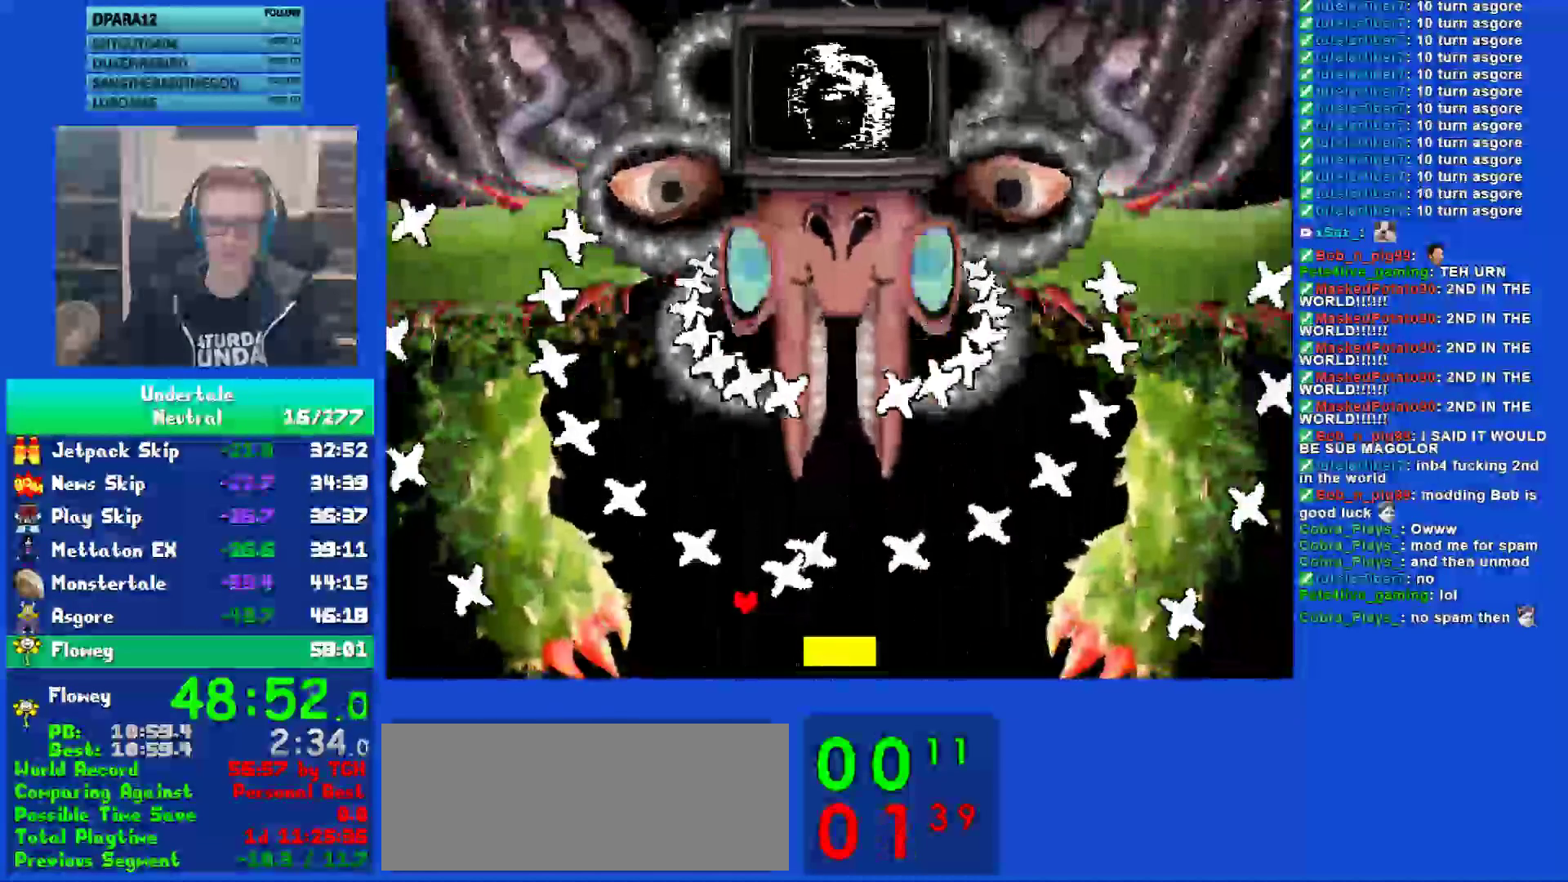
{"keys": [], "events": [[50, "left", "up"], [250, "right", "down"], [483, "right", "up"]]}
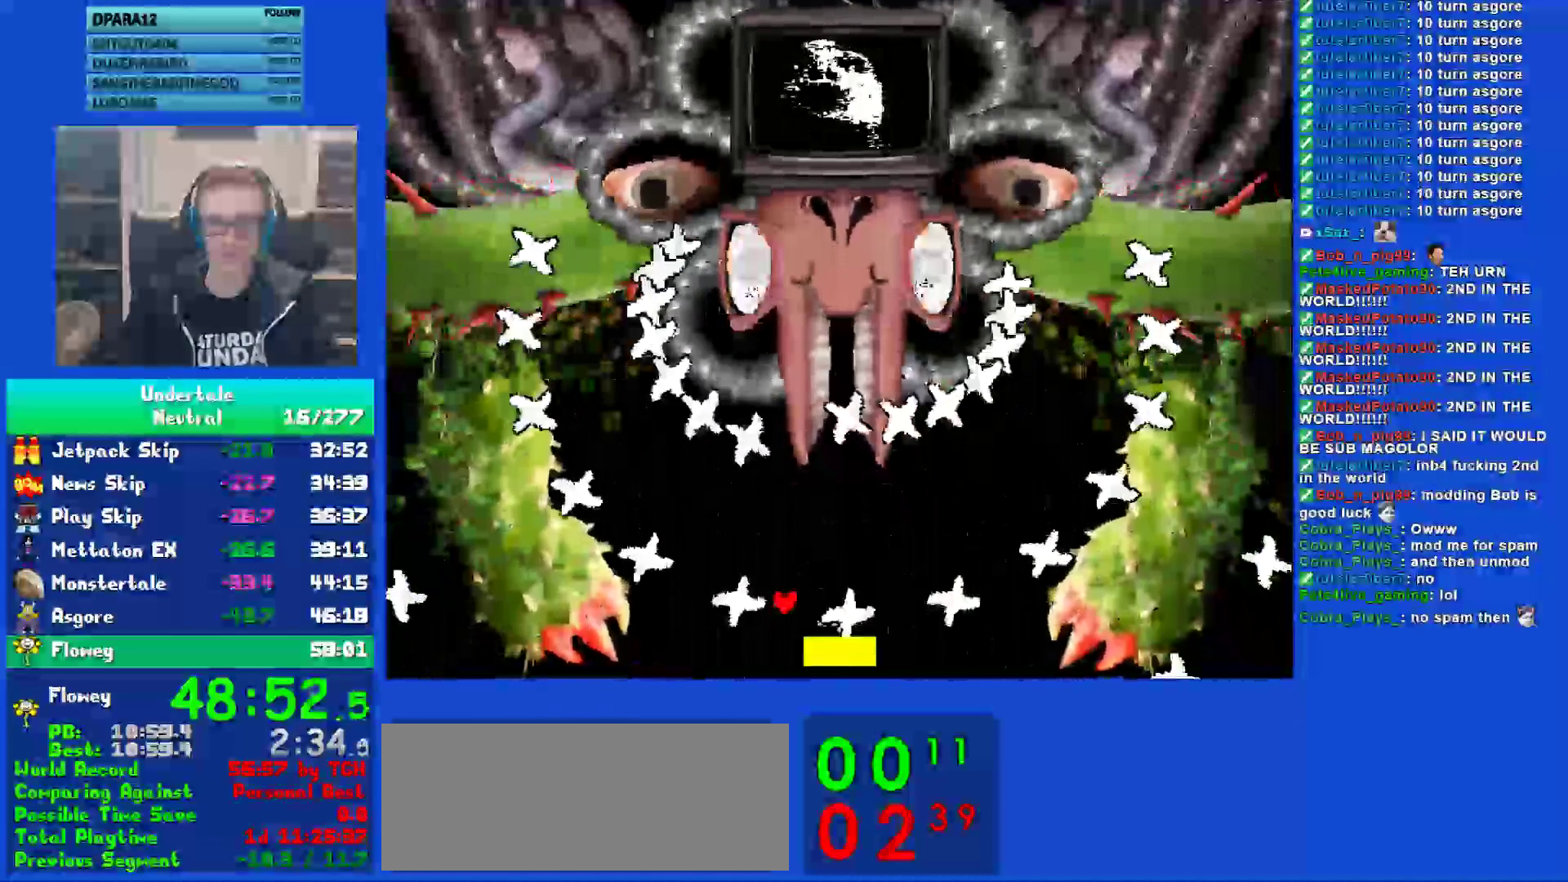
{"keys": [], "events": [[50, "right", "down"], [217, "right", "up"]]}
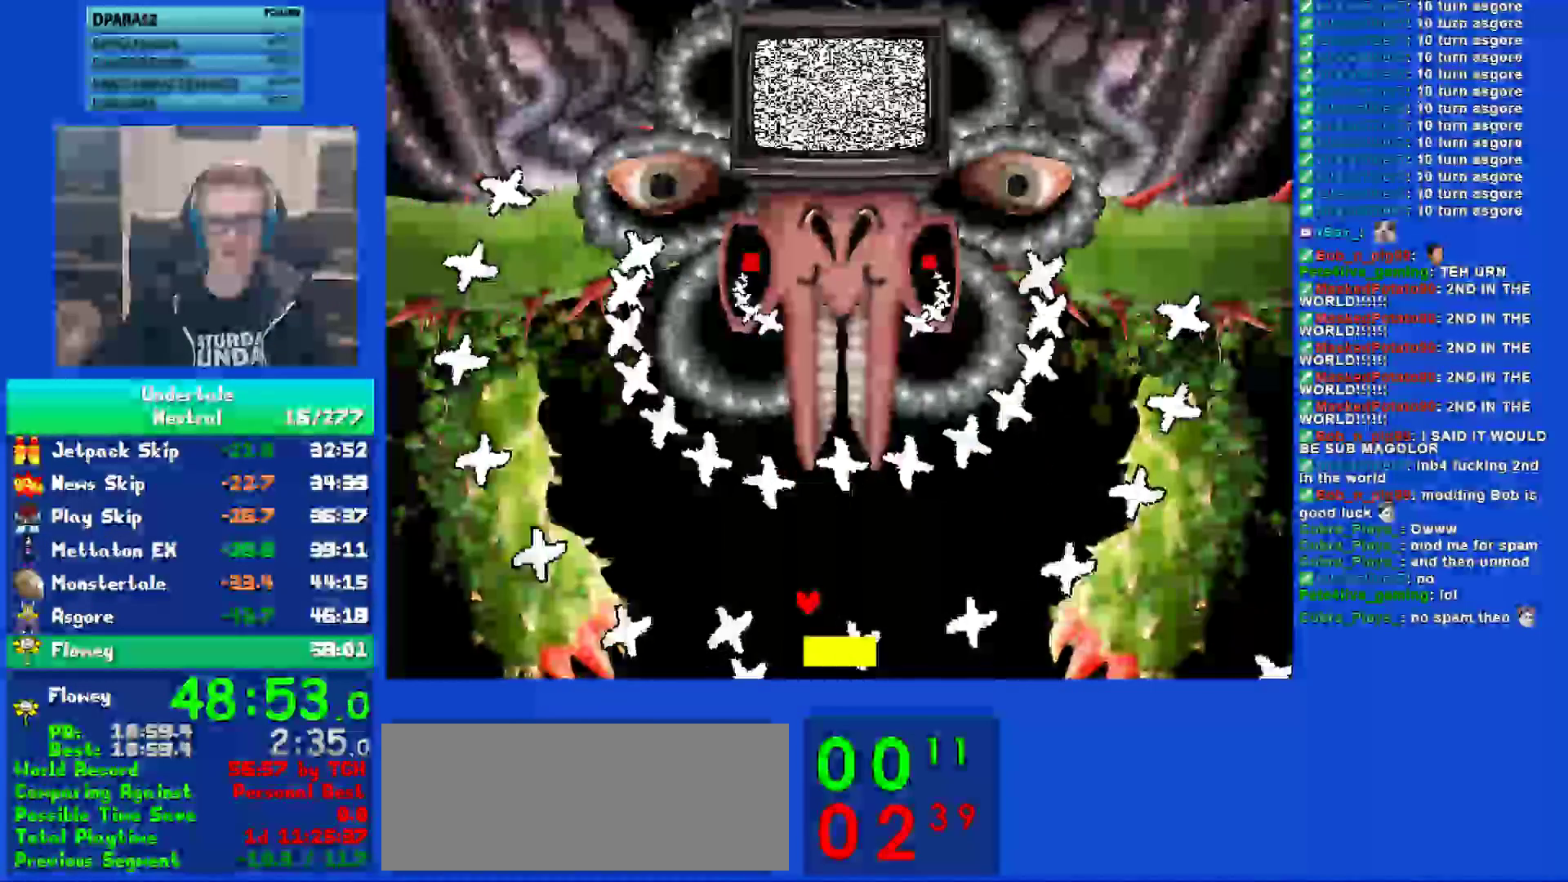
{"keys": ["left"], "events": [[50, "right", "down"], [217, "right", "up"], [417, "left", "down"]]}
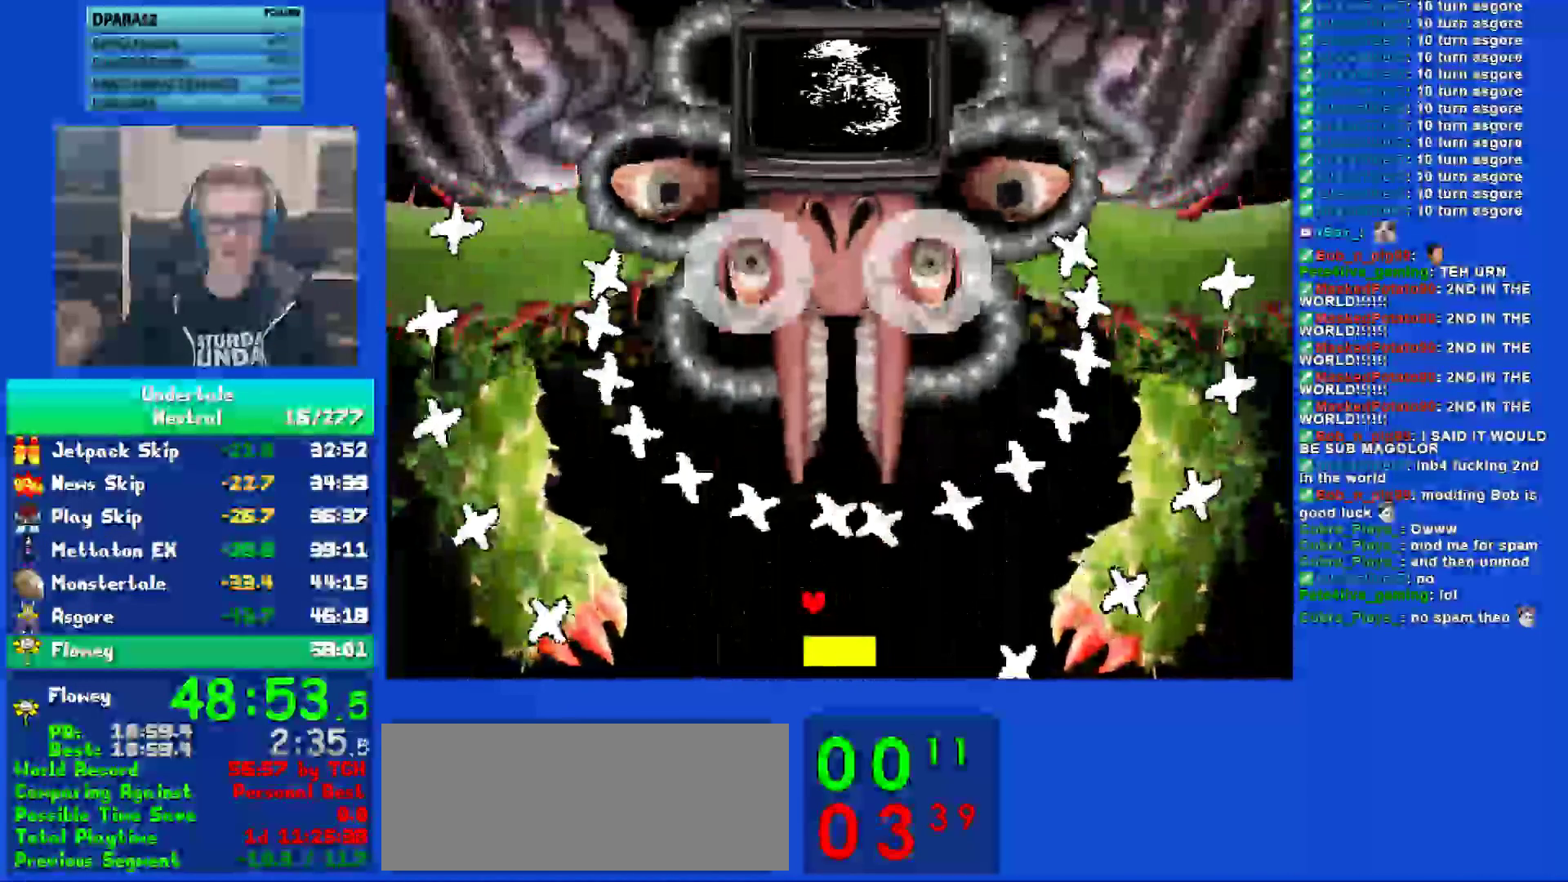
{"keys": [], "events": [[83, "left", "up"]]}